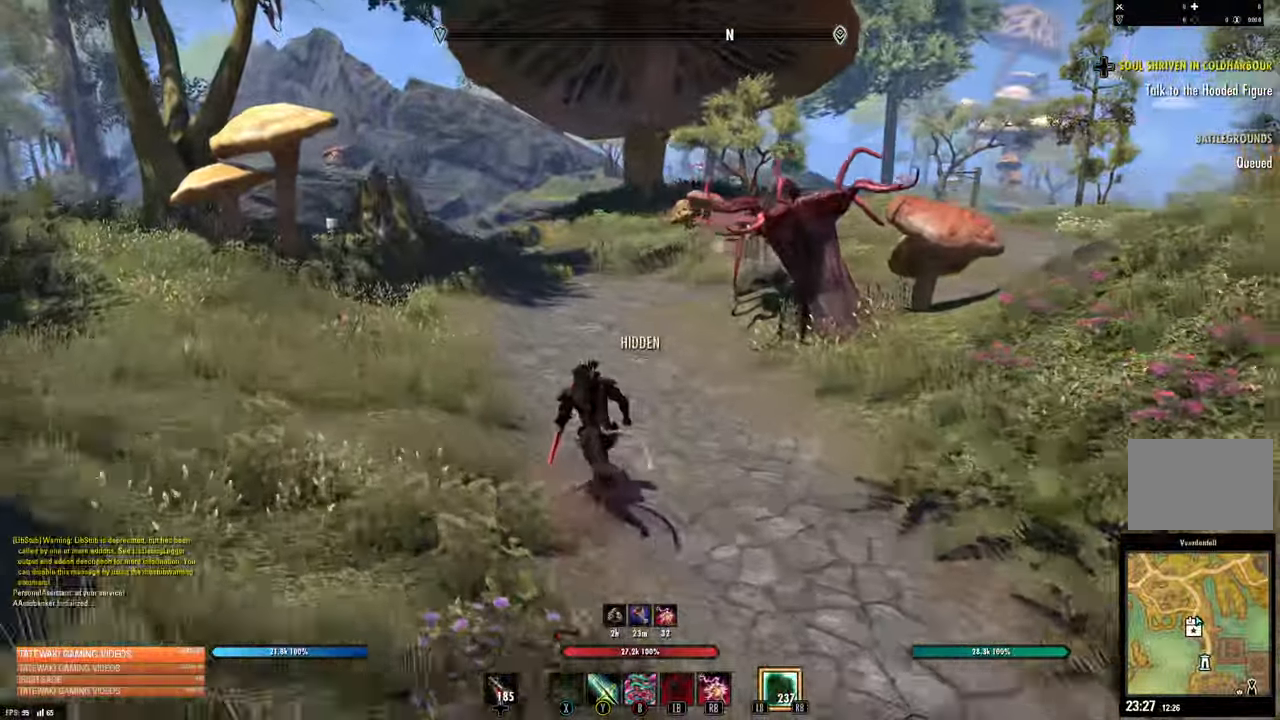
Gameplay with a controller (Xbox layout); each line is a JSON object with the inputs held at the frame after it. "events" lists button and stick changes between this image and that frame as [ms after this image, input, new state], when the widget could be followed in between.
{"buttons": [], "left_stick": "up-left", "right_stick": "center", "events": [[133, "left_stick", "up-left"], [166, "right_stick", "up"], [216, "right_stick", "center"]]}
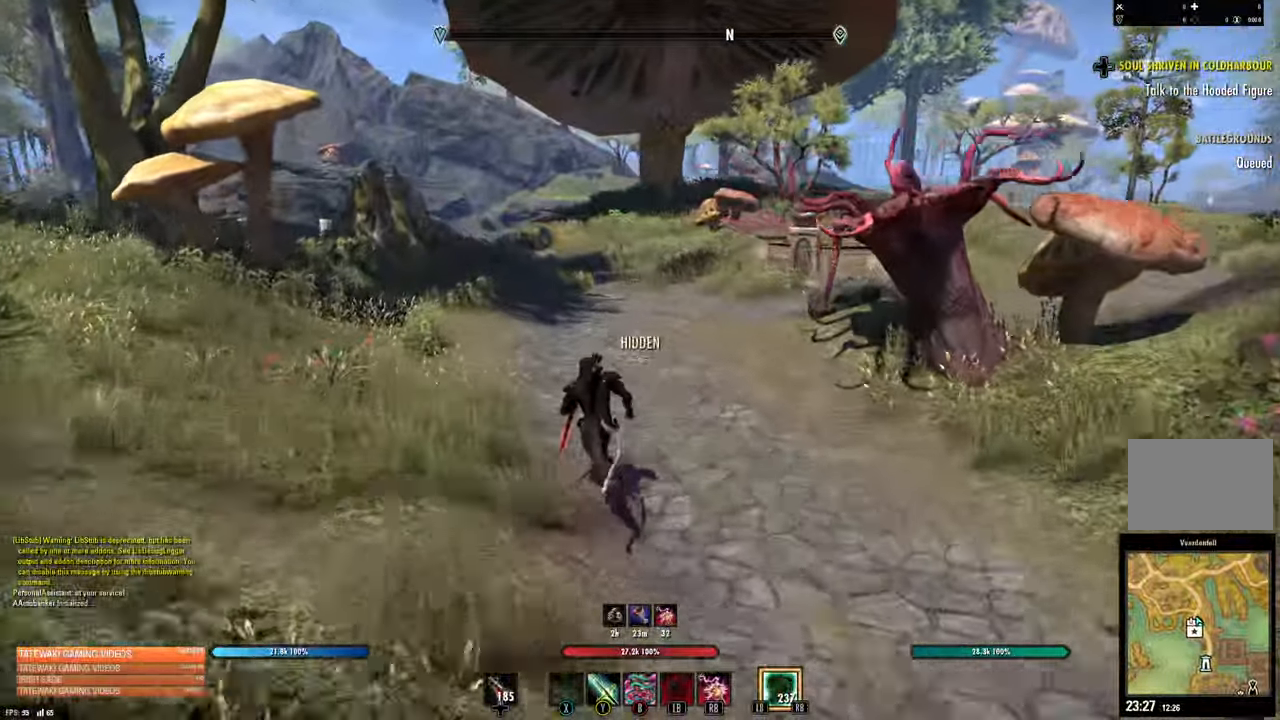
{"buttons": [], "left_stick": "up-left", "right_stick": "up-right", "events": [[250, "right_stick", "up-right"]]}
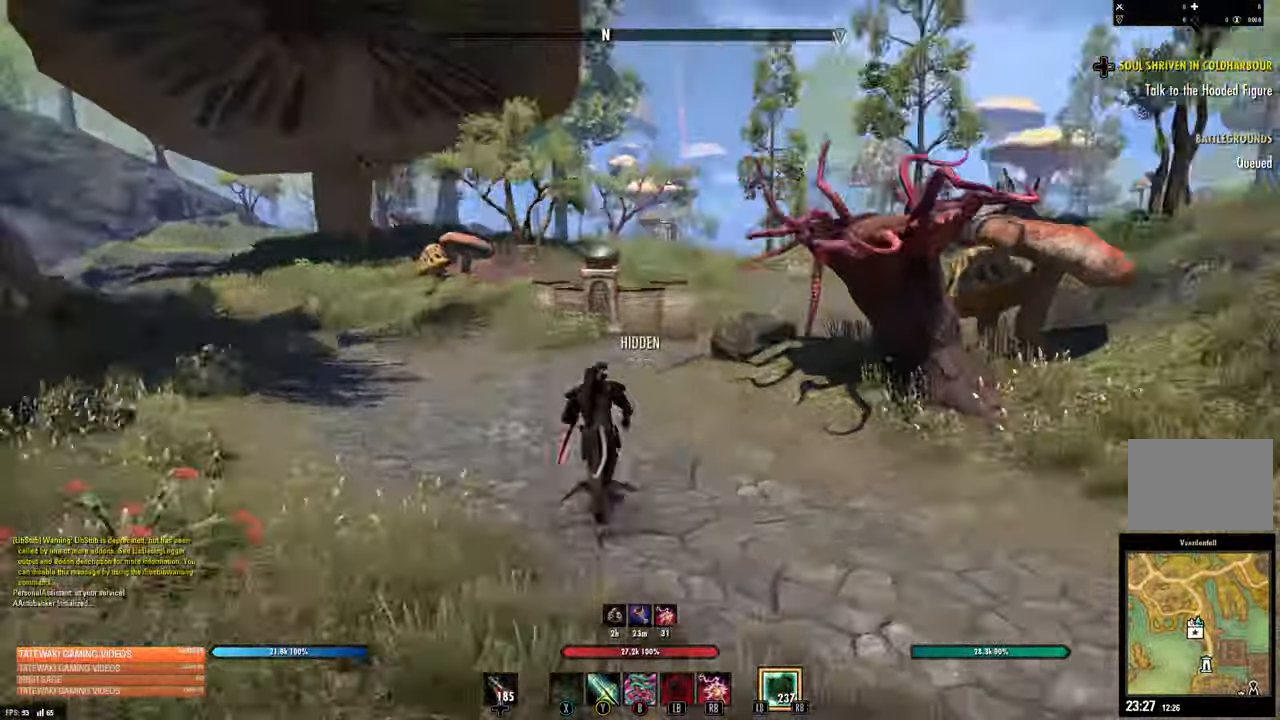
{"buttons": [], "left_stick": "up", "right_stick": "center", "events": [[216, "right_stick", "center"], [400, "left_stick", "up"]]}
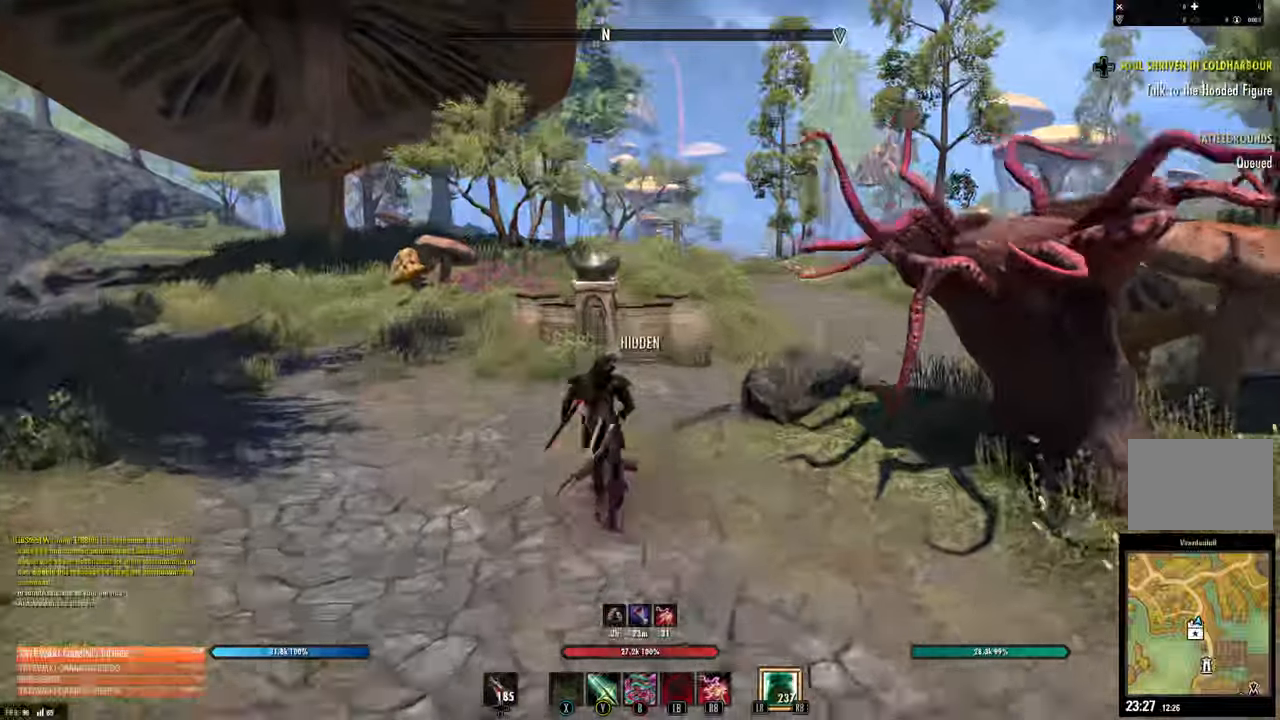
{"buttons": [], "left_stick": "up-left", "right_stick": "center", "events": [[67, "R3", "down"], [167, "R3", "up"], [250, "left_stick", "up-left"]]}
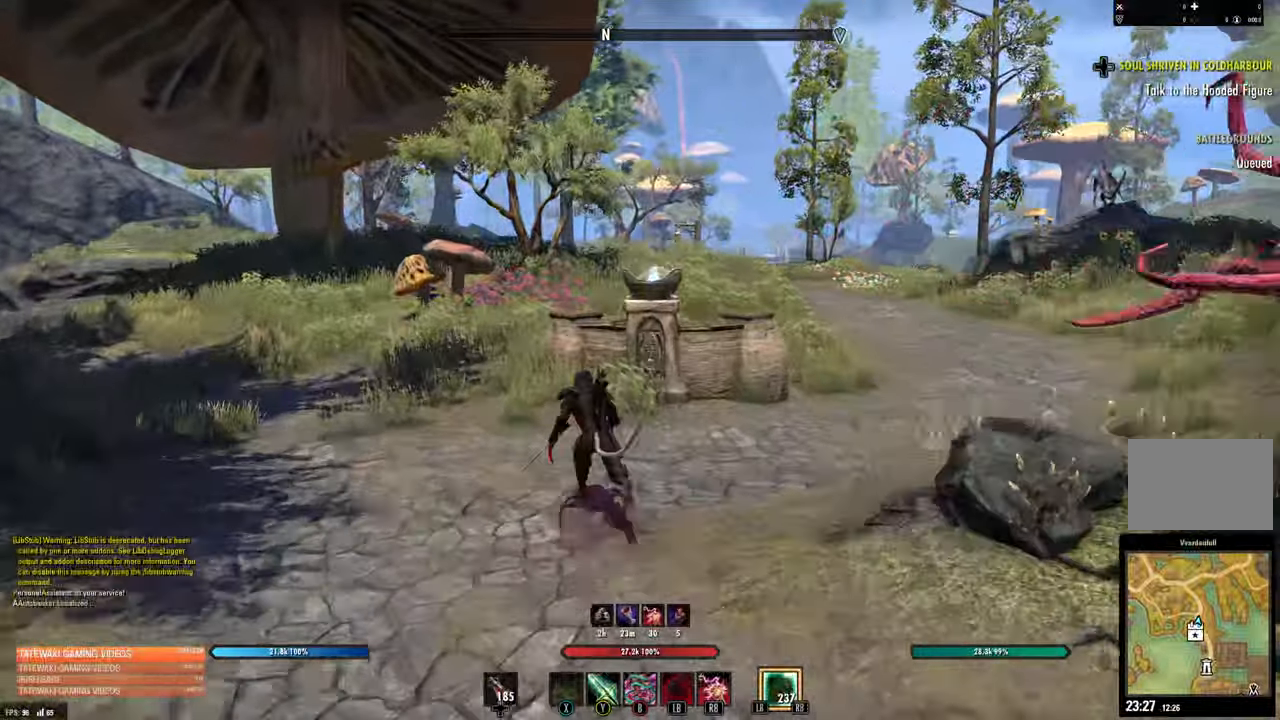
{"buttons": ["R1"], "left_stick": "up-left", "right_stick": "center", "events": [[500, "R1", "down"]]}
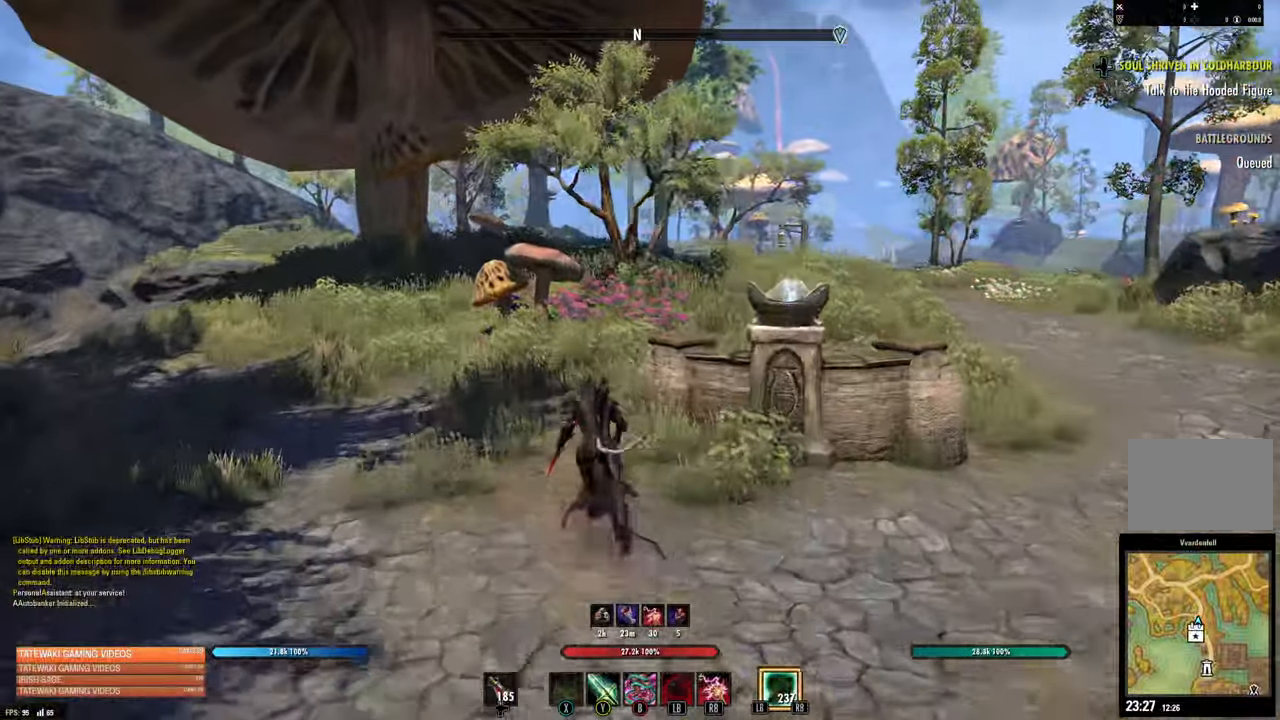
{"buttons": [], "left_stick": "up-left", "right_stick": "center", "events": [[133, "R1", "up"]]}
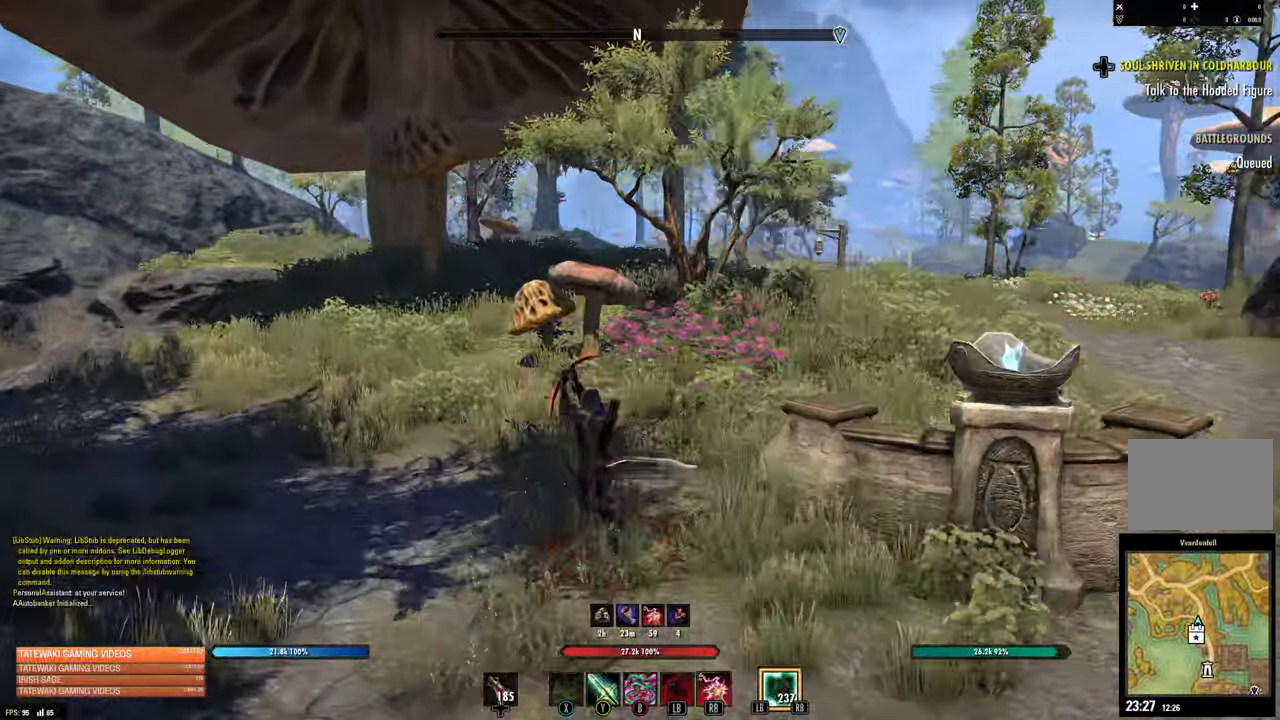
{"buttons": [], "left_stick": "up-left", "right_stick": "center", "events": []}
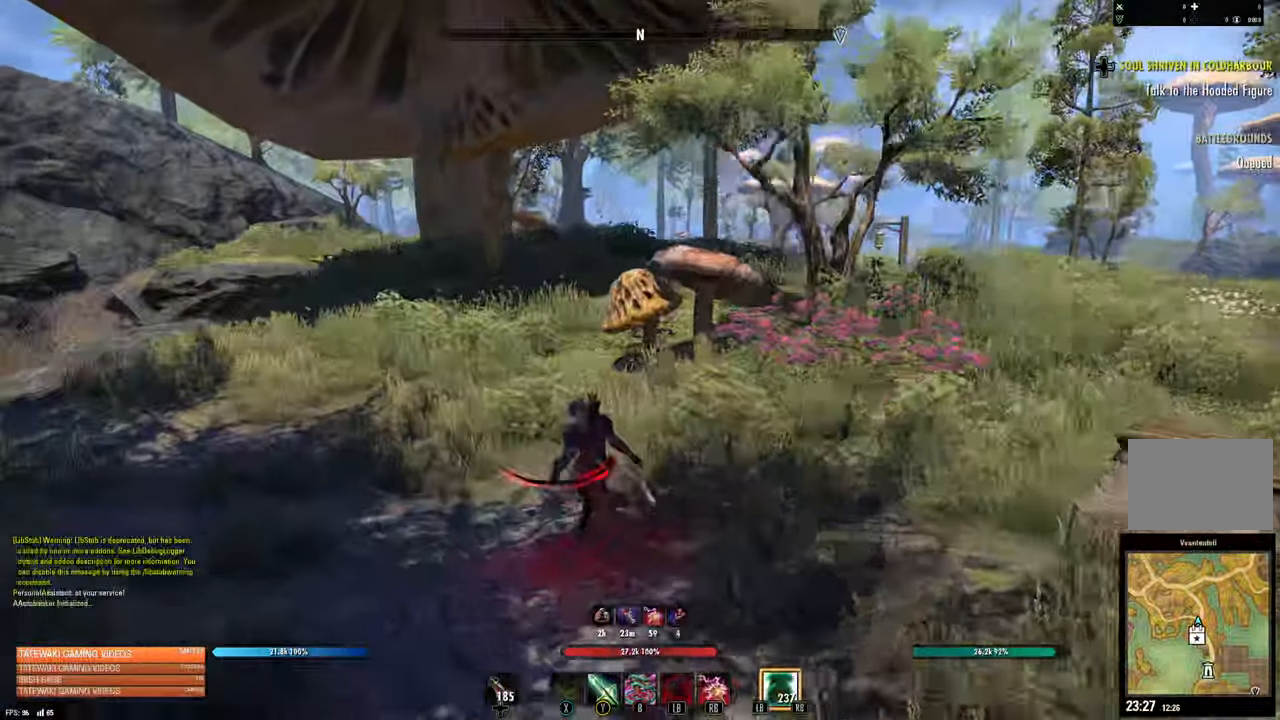
{"buttons": [], "left_stick": "left", "right_stick": "center", "events": [[200, "A", "down"], [283, "A", "up"], [433, "left_stick", "left"]]}
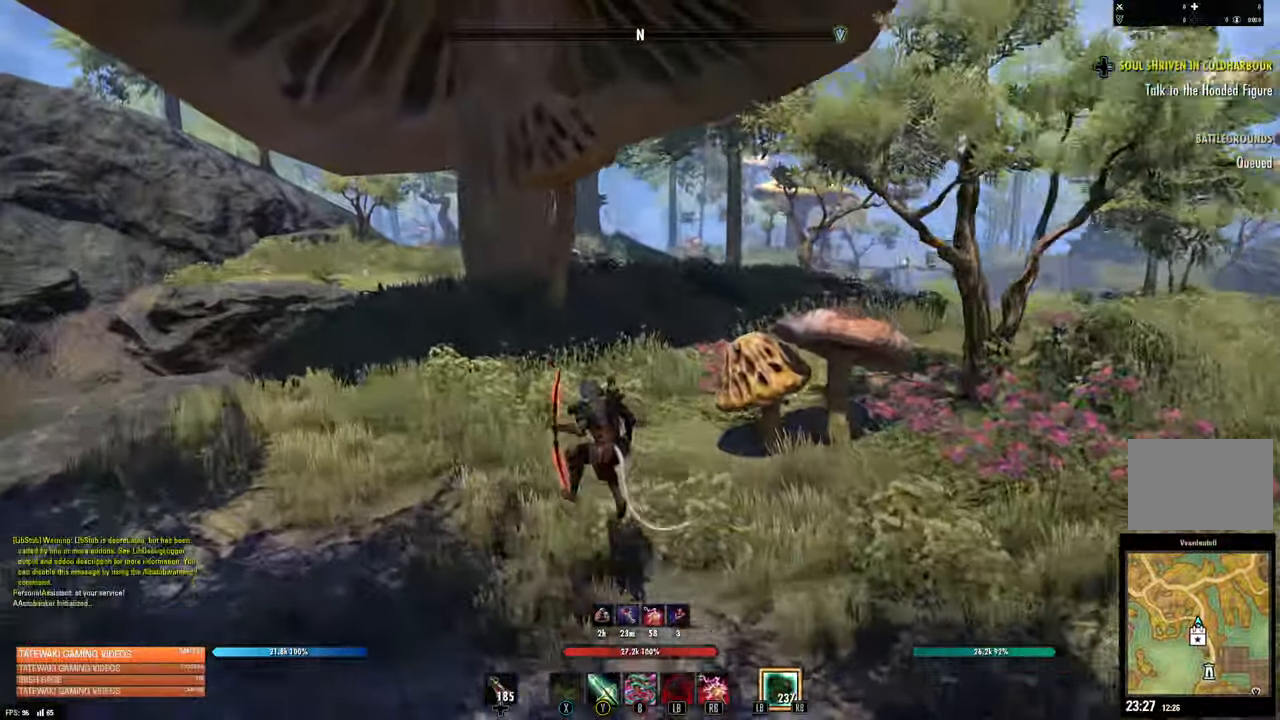
{"buttons": [], "left_stick": "left", "right_stick": "left", "events": [[300, "DPAD_LEFT", "down"], [367, "DPAD_LEFT", "up"], [383, "right_stick", "left"]]}
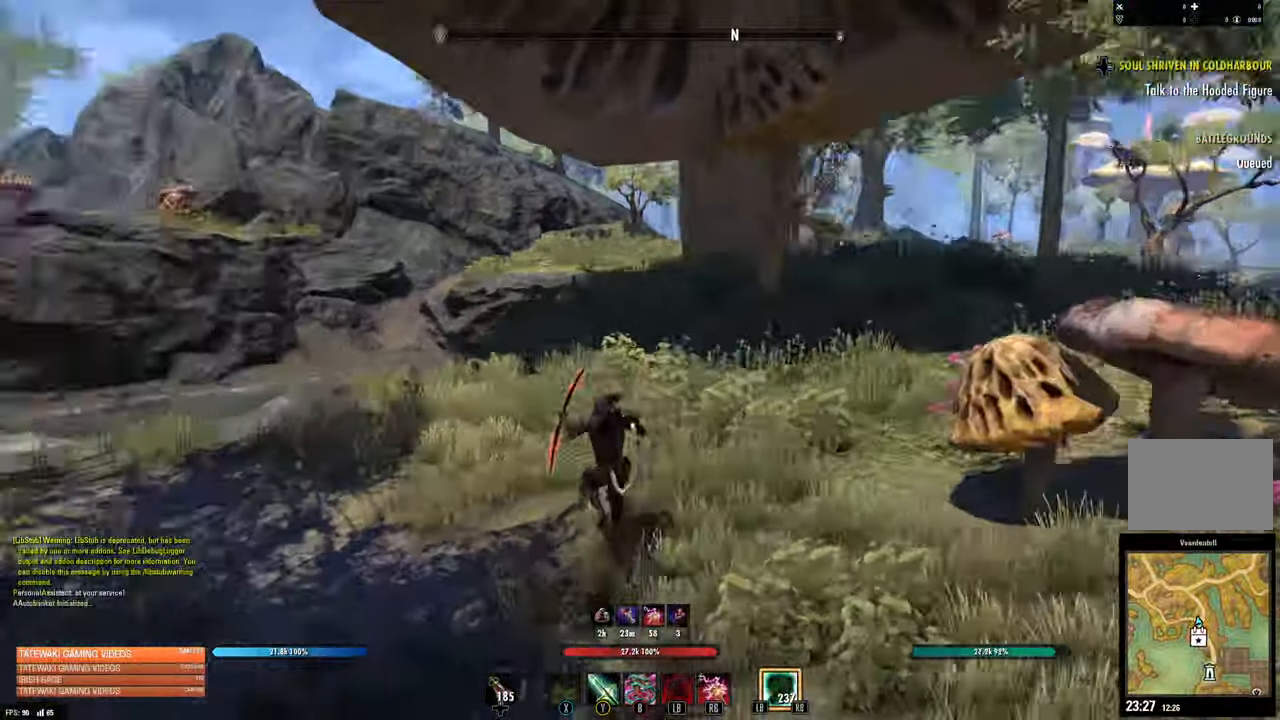
{"buttons": [], "left_stick": "up-left", "right_stick": "center", "events": [[17, "left_stick", "up-left"], [17, "right_stick", "center"], [200, "A", "down"], [333, "A", "up"]]}
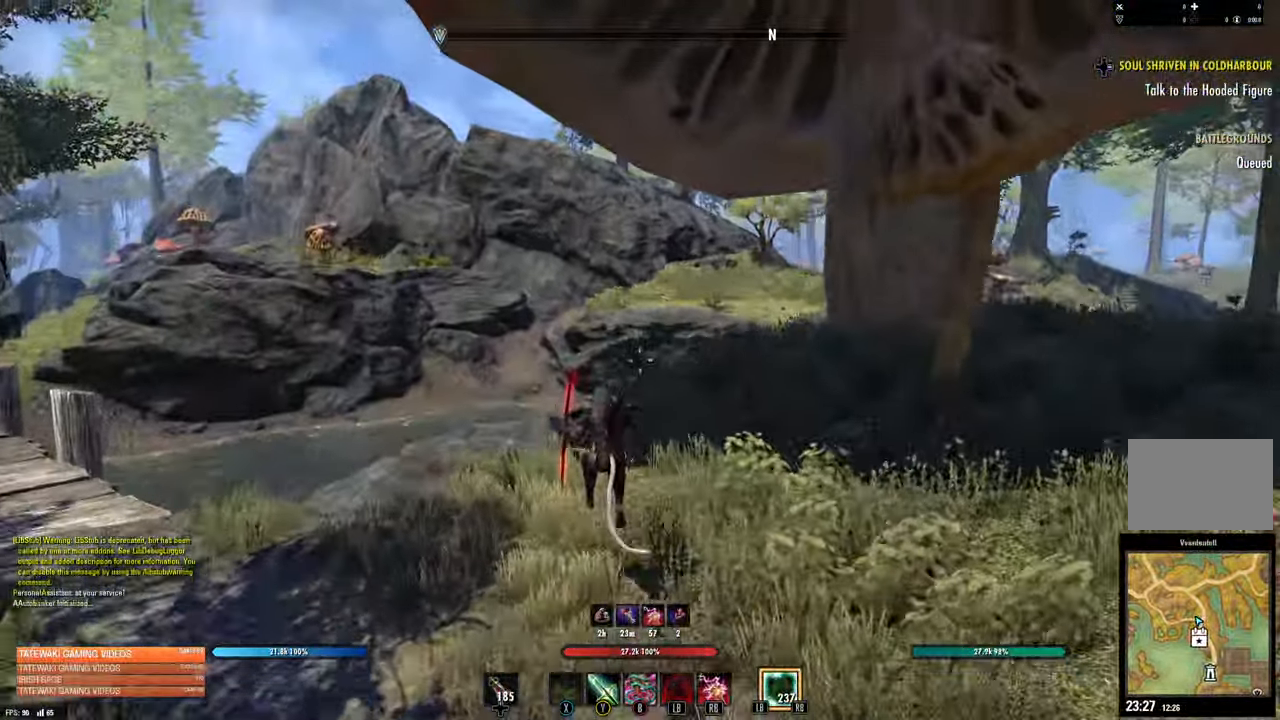
{"buttons": [], "left_stick": "up-left", "right_stick": "down-left", "events": [[383, "right_stick", "down-left"]]}
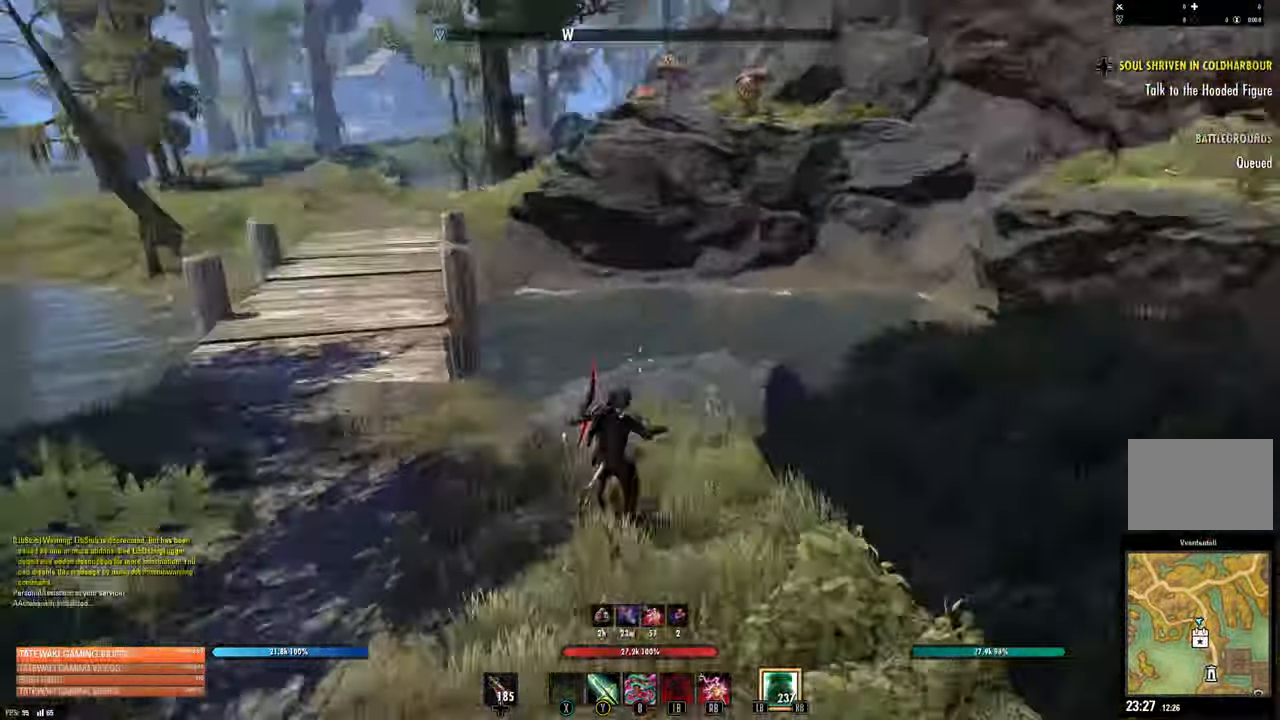
{"buttons": [], "left_stick": "up-left", "right_stick": "center", "events": [[50, "right_stick", "center"], [267, "A", "down"], [333, "A", "up"]]}
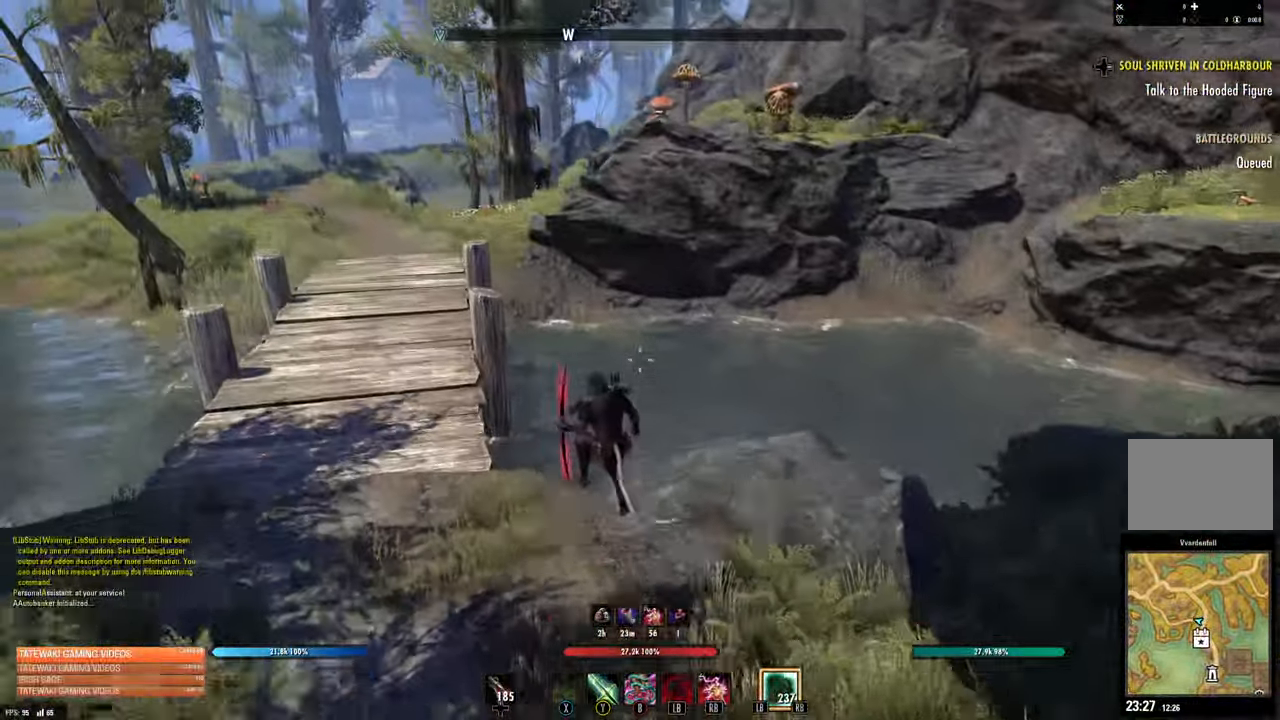
{"buttons": [], "left_stick": "left", "right_stick": "center", "events": [[267, "left_stick", "center"], [267, "right_stick", "left"], [417, "left_stick", "left"], [467, "right_stick", "center"]]}
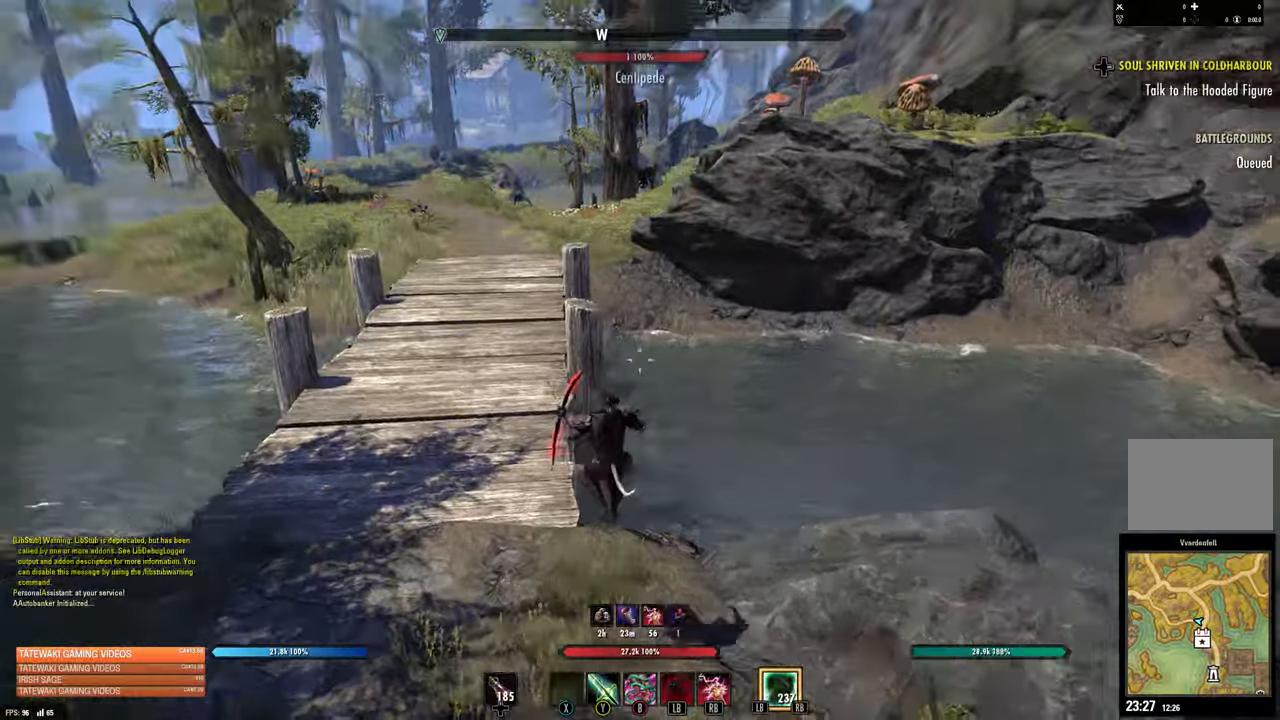
{"buttons": [], "left_stick": "up-left", "right_stick": "center", "events": [[67, "left_stick", "up-left"], [134, "right_stick", "left"], [200, "right_stick", "center"]]}
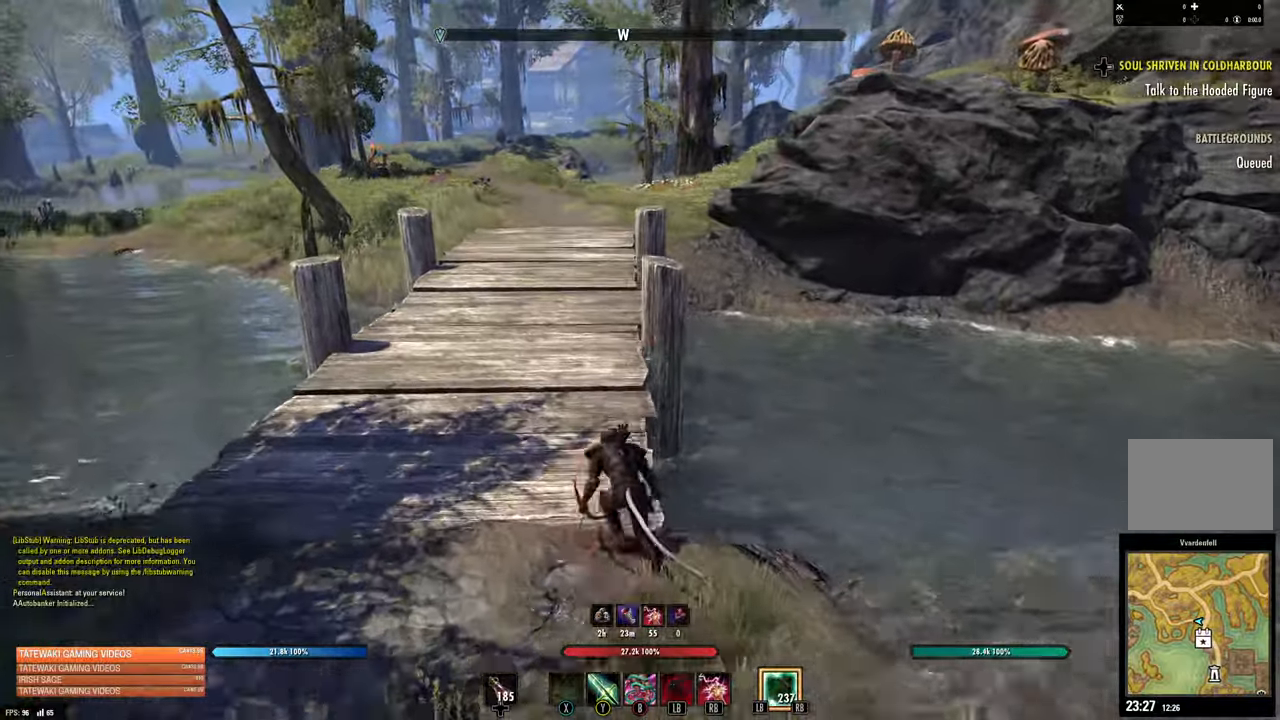
{"buttons": [], "left_stick": "up-left", "right_stick": "center", "events": [[100, "A", "down"], [234, "A", "up"]]}
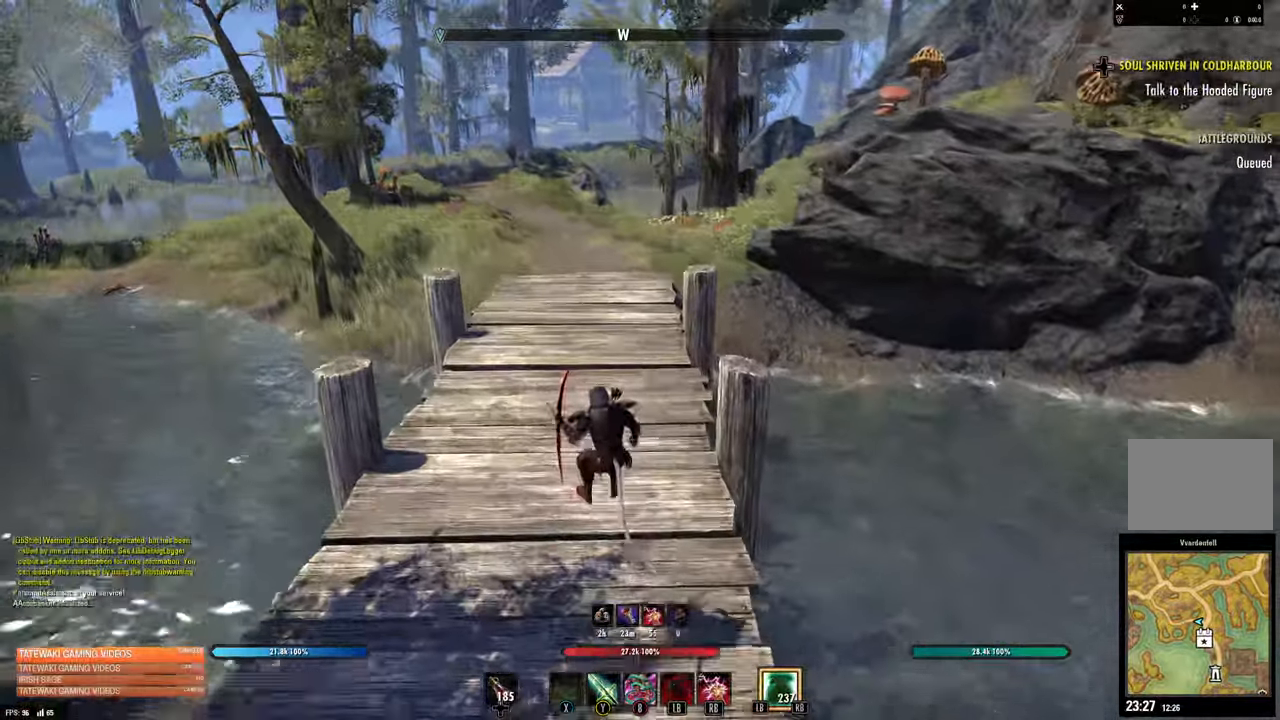
{"buttons": [], "left_stick": "up-left", "right_stick": "up", "events": [[350, "right_stick", "up"]]}
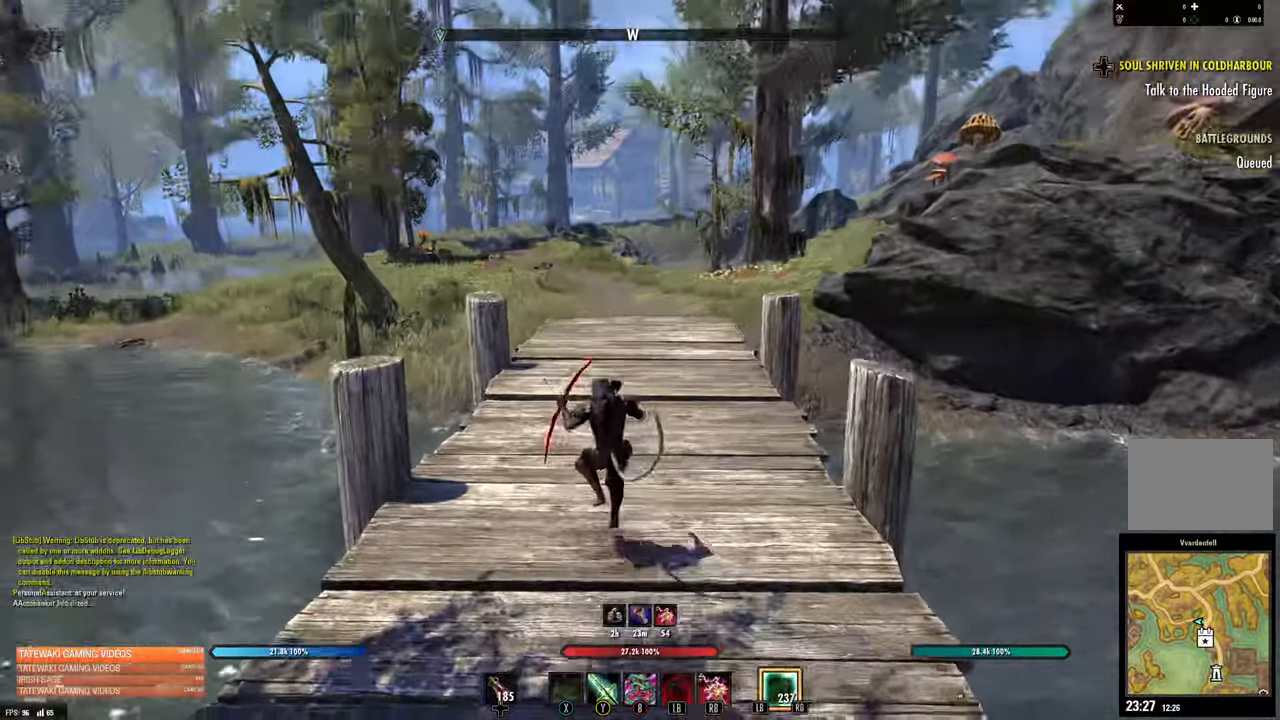
{"buttons": [], "left_stick": "up-left", "right_stick": "center", "events": [[17, "A", "down"], [17, "right_stick", "center"], [200, "A", "up"], [200, "right_stick", "up"], [267, "right_stick", "center"]]}
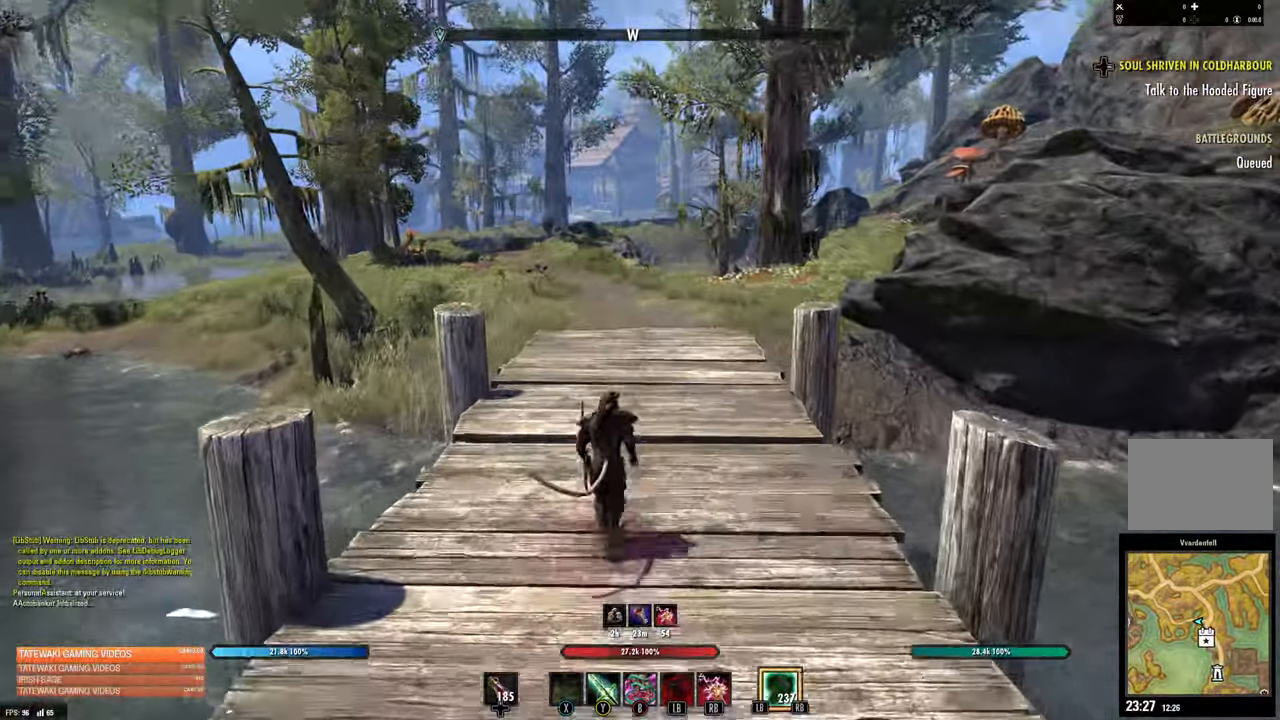
{"buttons": [], "left_stick": "up-left", "right_stick": "center", "events": [[250, "A", "down"], [350, "A", "up"]]}